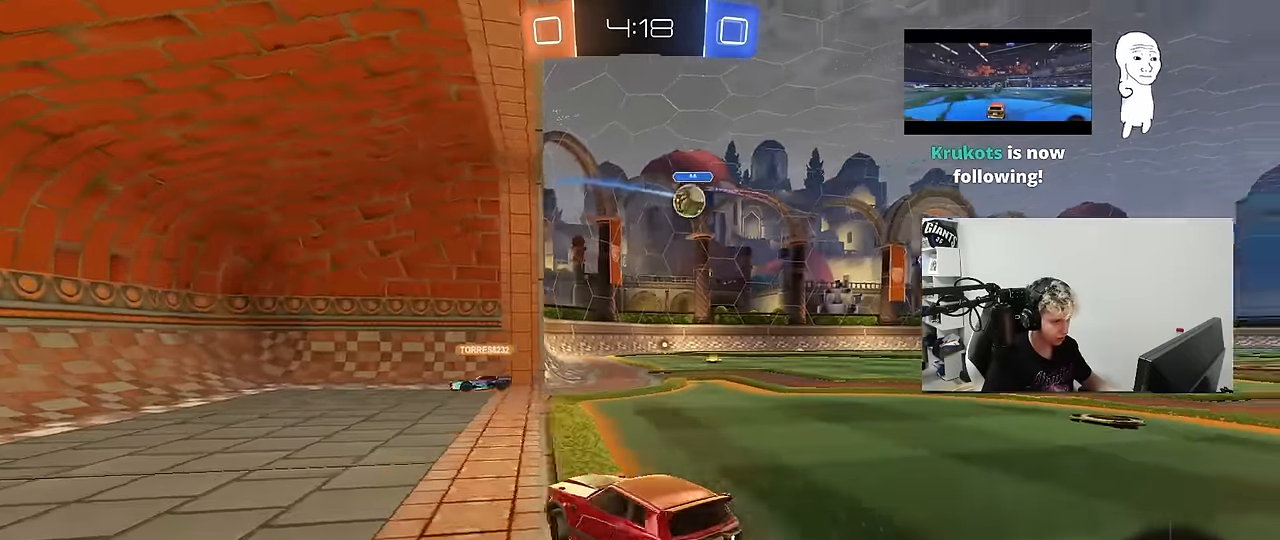
Gameplay with keyboard and mouse; each line is a JSON object with the keys and mouse buttons held at the frame after it. "events" lists presses ("down") and releases ("up") of "1", "2", "3", "4", "5", "a", "alt", "c", "caps_lock", "ctrl", "d", "e", "f", "g", "q", "r", "s", "shift", "space", "t", "tab", "v", "w", "x", "z", "mouse_left", "mouse_wheel" and "mouse_right" between this image and that frame as [ms after this image, input, new state], when the widget could be followed in between. "mouse_left", "mouse_wheel", "mouse_right" = the "left", "wheel", "right" buttons of the "mouse" list. No other keys are recorded. "wheel" means that the mouse wheel is clicked or scrolled. "mouse_move" is the direction in which the mouse moves at that frame (one of eight, or "still"), when it could be read.
{"keys": ["a"], "mouse": ["left", "right"], "mouse_move": "down-right", "events": [[267, "w", "up"], [350, "d", "up"], [400, "a", "down"], [400, "mouse_left", "down"], [500, "mouse_right", "down"]]}
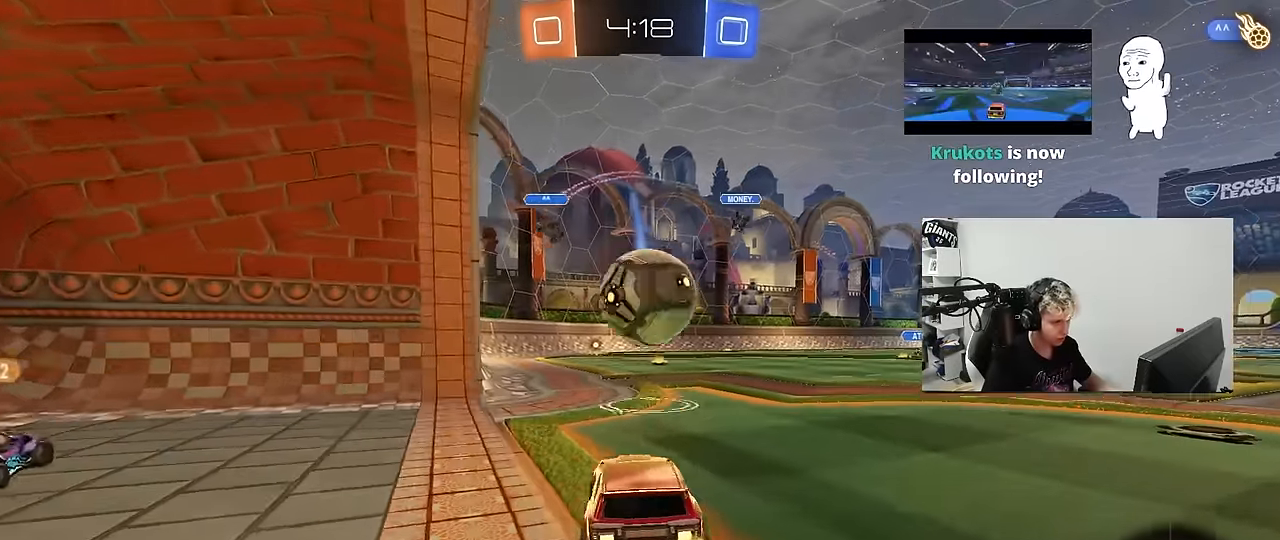
{"keys": ["d", "s", "shift"], "mouse": ["left"], "mouse_move": "up", "events": [[83, "a", "up"], [83, "d", "down"], [83, "shift", "down"], [83, "w", "down"], [183, "s", "down"], [233, "w", "up"], [283, "mouse_right", "up"]]}
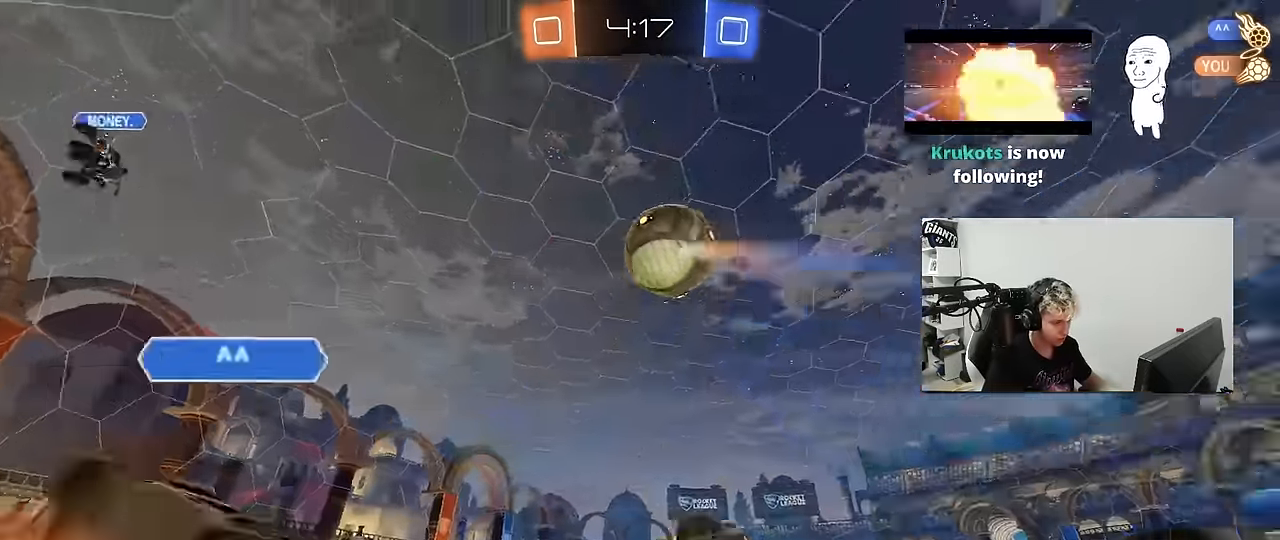
{"keys": [], "mouse": [], "mouse_move": "still", "events": [[50, "mouse_left", "up"], [50, "space", "down"], [150, "s", "up"], [250, "s", "down"], [250, "space", "up"], [383, "s", "up"], [483, "d", "up"], [483, "shift", "up"]]}
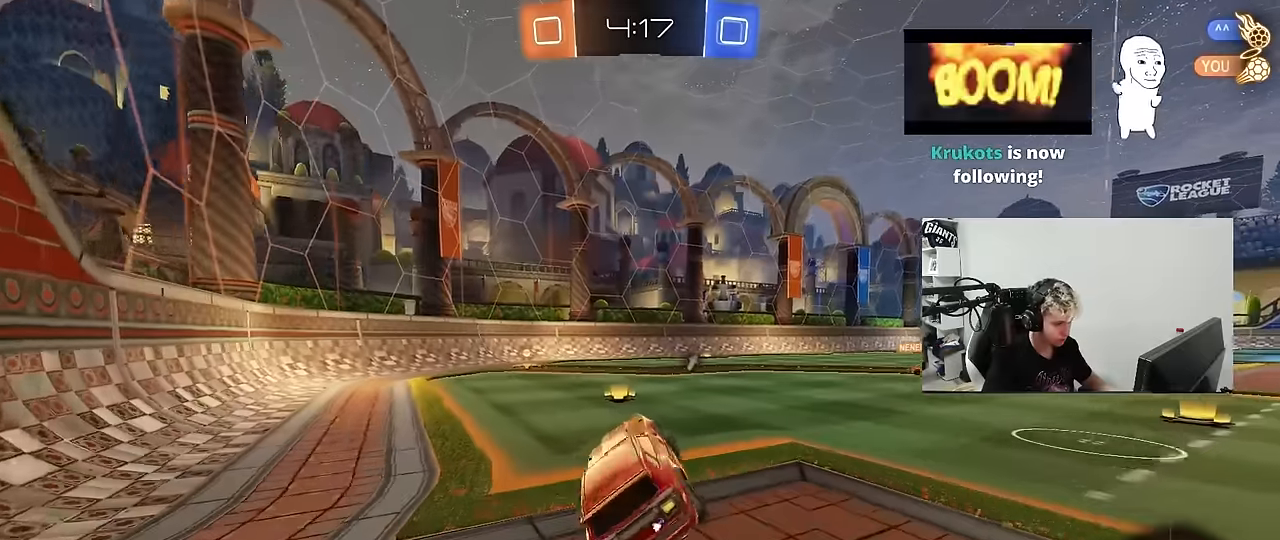
{"keys": ["a", "shift"], "mouse": ["left", "right"], "mouse_move": "still", "events": [[116, "a", "down"], [116, "mouse_left", "down"], [166, "a", "up"], [216, "w", "down"], [300, "d", "down"], [300, "mouse_right", "down"], [400, "a", "down"], [400, "d", "up"], [400, "mouse_right", "up"], [400, "shift", "down"], [500, "mouse_right", "down"], [500, "w", "up"]]}
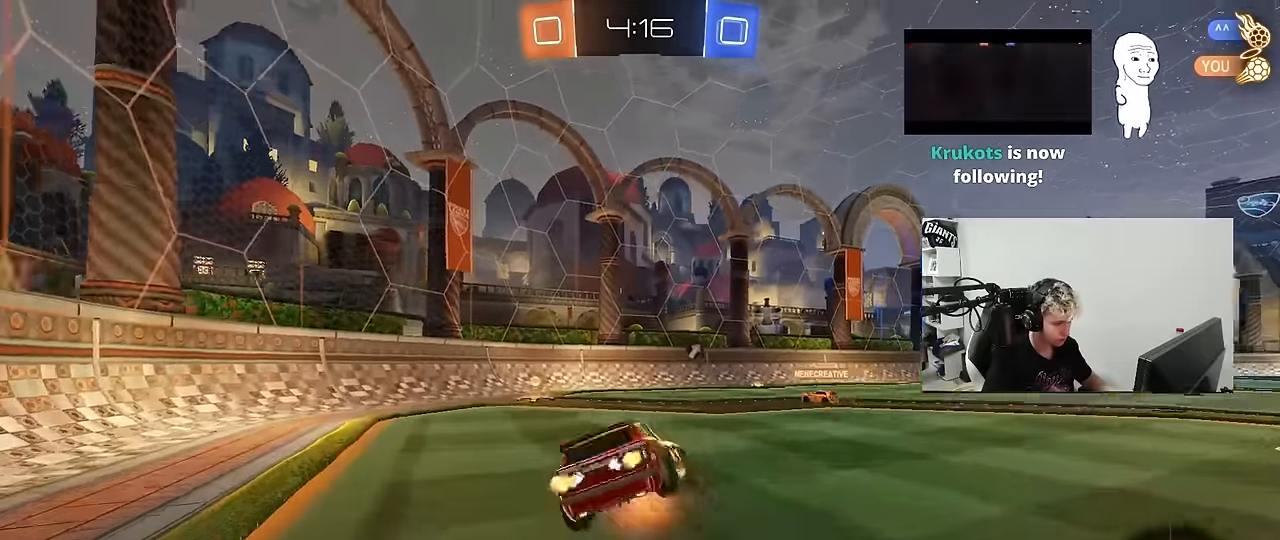
{"keys": ["a", "shift"], "mouse": ["left"], "mouse_move": "still", "events": [[33, "s", "down"], [83, "mouse_right", "up"], [283, "mouse_left", "up"], [466, "mouse_left", "down"], [466, "s", "up"]]}
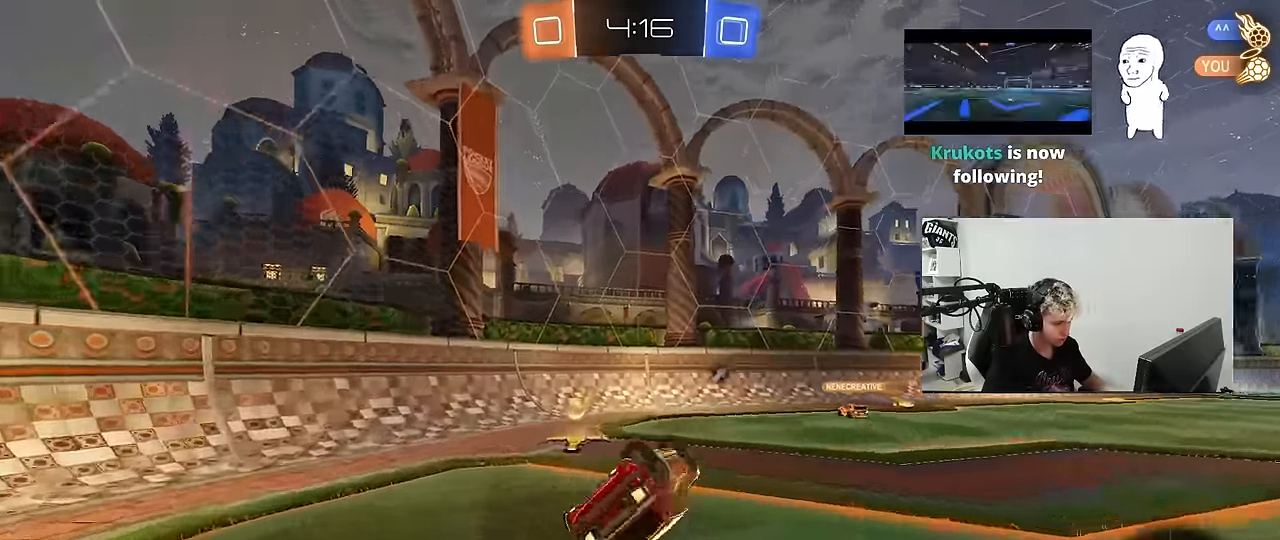
{"keys": [], "mouse": [], "mouse_move": "still", "events": [[16, "s", "down"], [16, "space", "down"], [250, "shift", "up"], [250, "space", "up"], [300, "a", "up"], [333, "s", "up"], [383, "mouse_left", "up"]]}
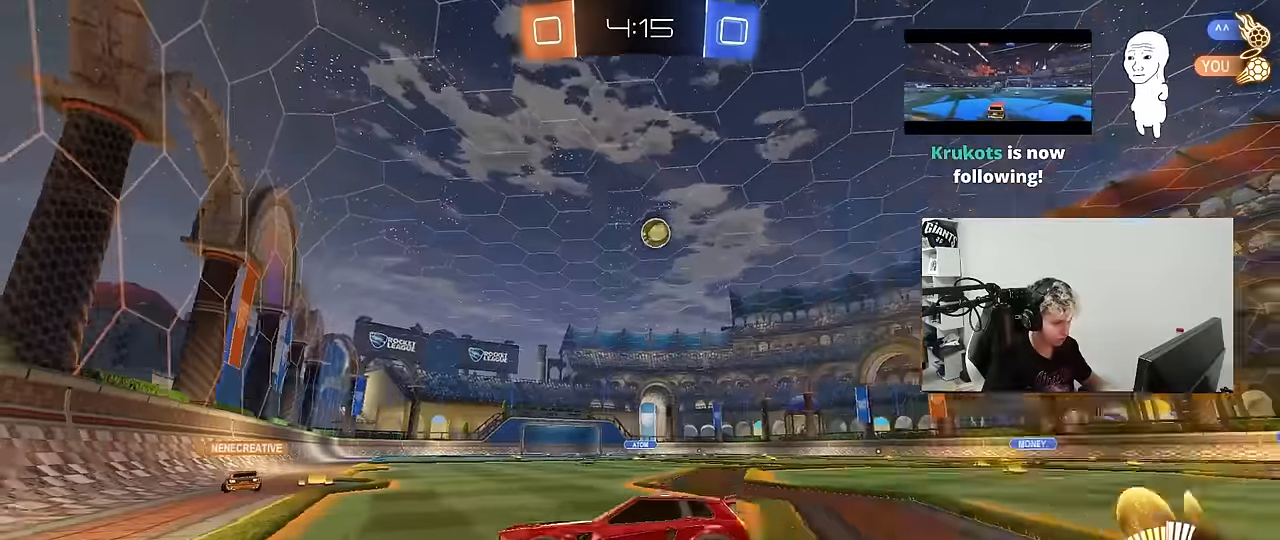
{"keys": ["d"], "mouse": [], "mouse_move": "still", "events": [[66, "d", "down"], [66, "w", "down"], [216, "w", "up"], [300, "s", "down"], [400, "s", "up"]]}
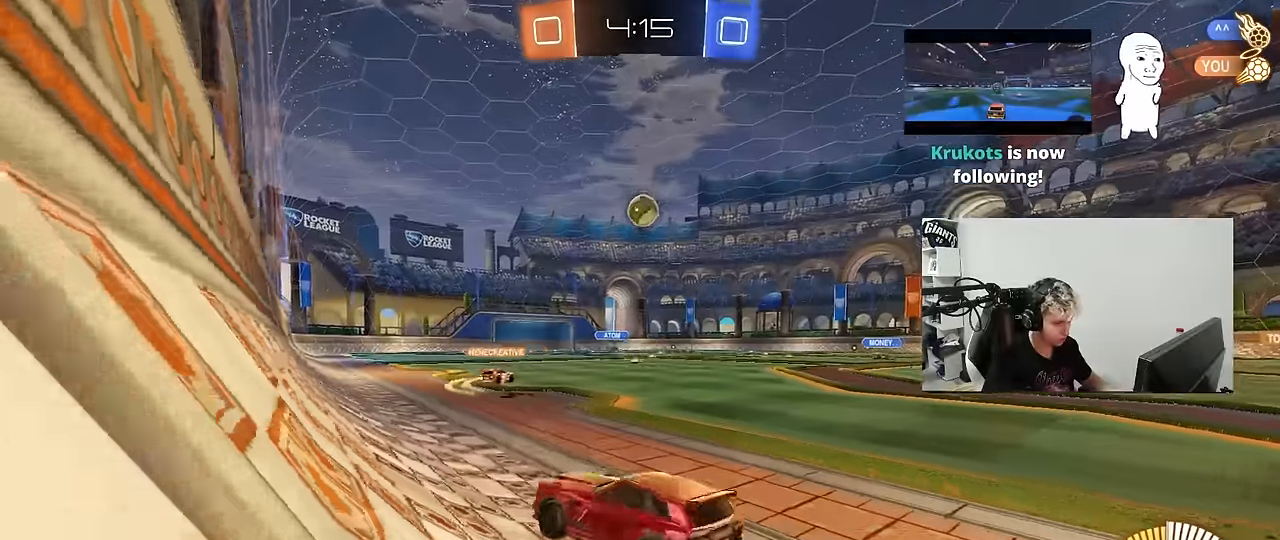
{"keys": [], "mouse": [], "mouse_move": "still", "events": [[33, "w", "down"], [183, "w", "up"], [283, "s", "down"], [316, "a", "down"], [316, "d", "up"], [416, "s", "up"], [466, "a", "up"]]}
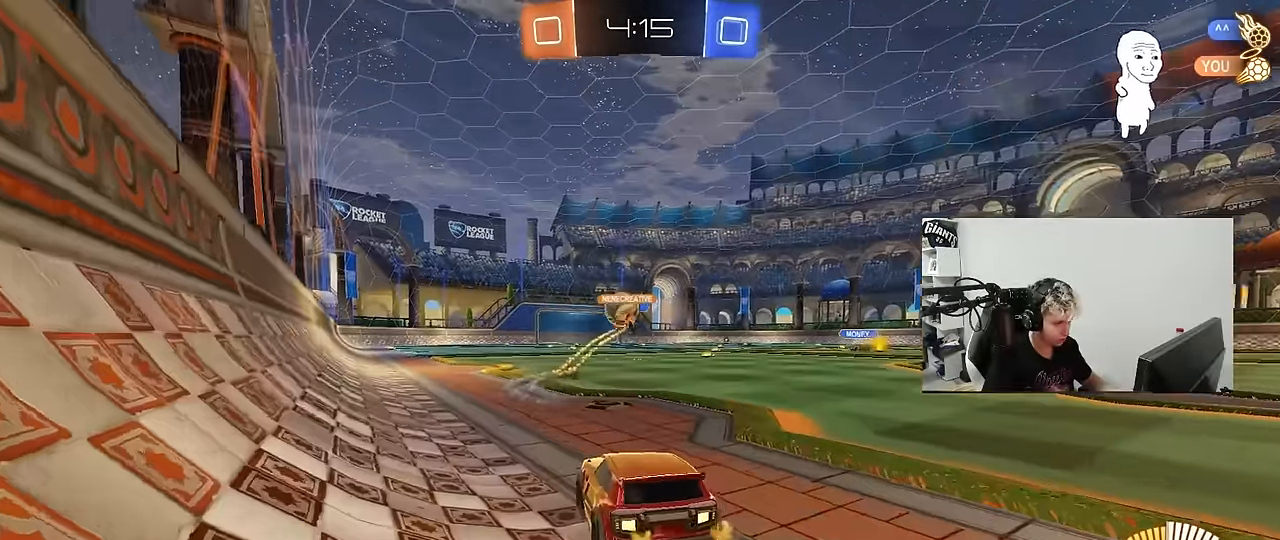
{"keys": ["d", "shift", "w"], "mouse": [], "mouse_move": "still", "events": [[16, "w", "down"], [66, "a", "down"], [333, "a", "up"], [383, "d", "down"], [483, "shift", "down"]]}
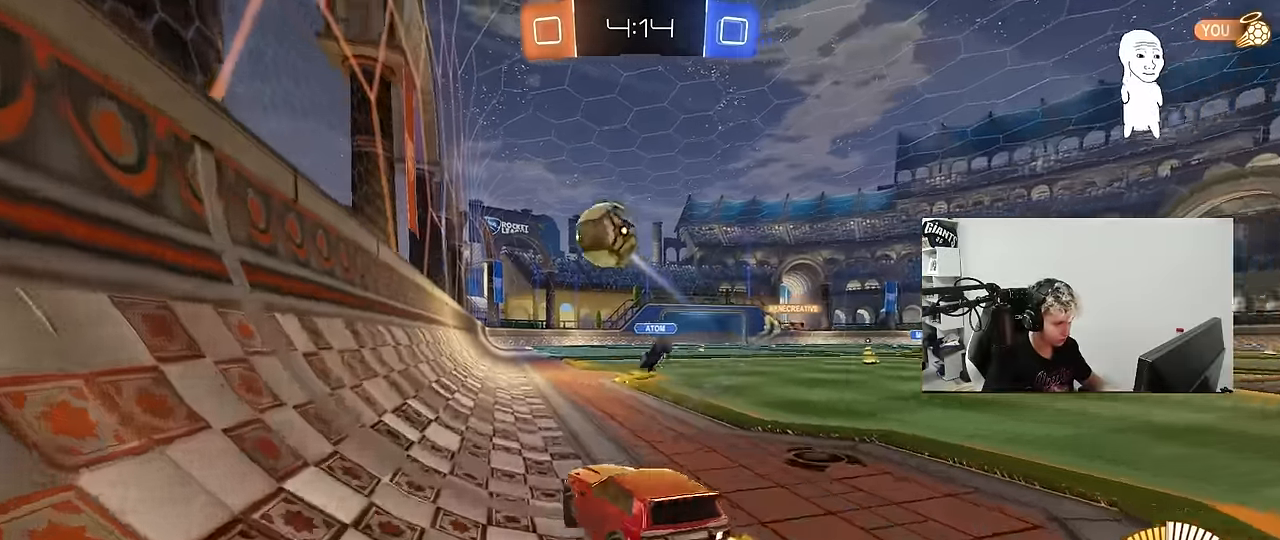
{"keys": ["a", "shift", "space", "w"], "mouse": [], "mouse_move": "still", "events": [[66, "shift", "up"], [116, "a", "down"], [116, "d", "up"], [350, "mouse_left", "down"], [450, "space", "down"], [483, "mouse_left", "up"], [500, "shift", "down"]]}
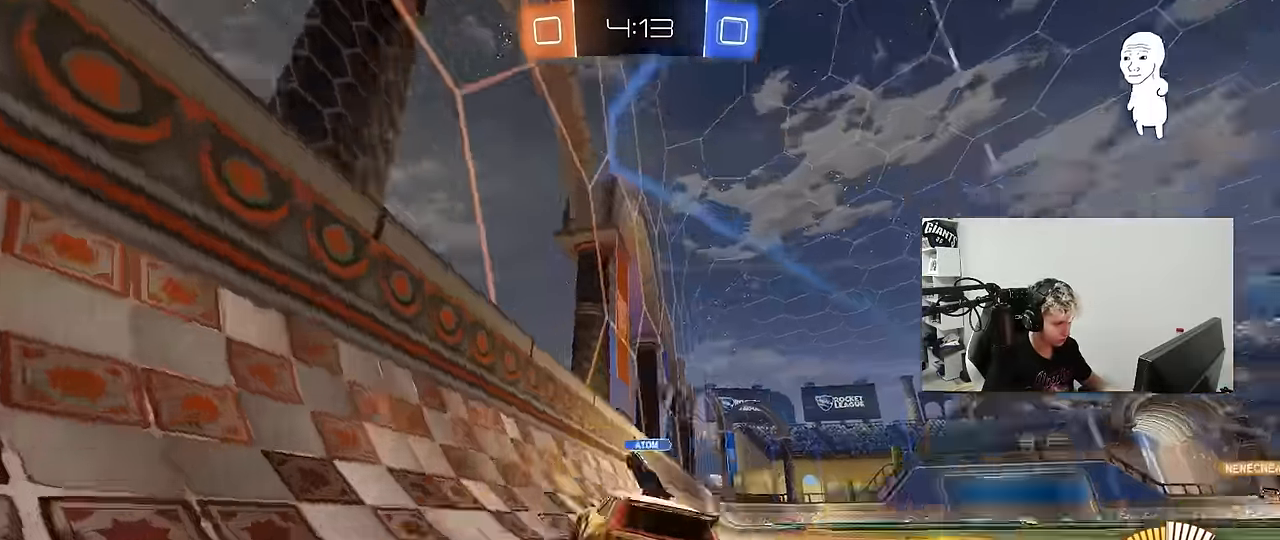
{"keys": ["a", "w"], "mouse": [], "mouse_move": "still", "events": [[83, "space", "up"], [133, "shift", "up"], [233, "space", "down"], [317, "space", "up"]]}
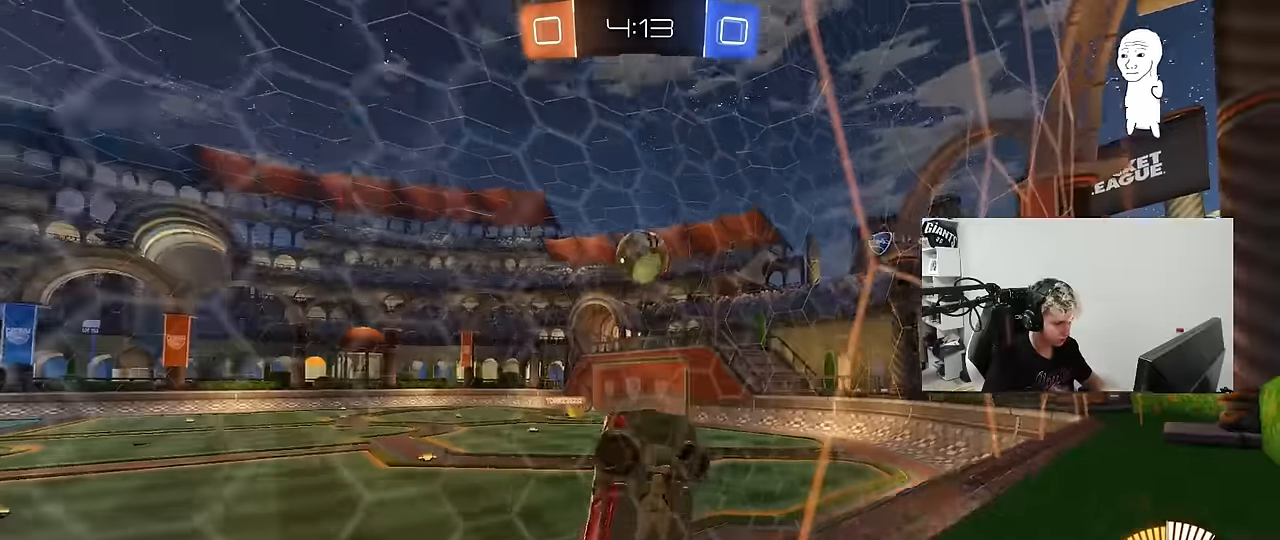
{"keys": ["d", "w"], "mouse": [], "mouse_move": "still", "events": [[433, "a", "up"], [483, "d", "down"]]}
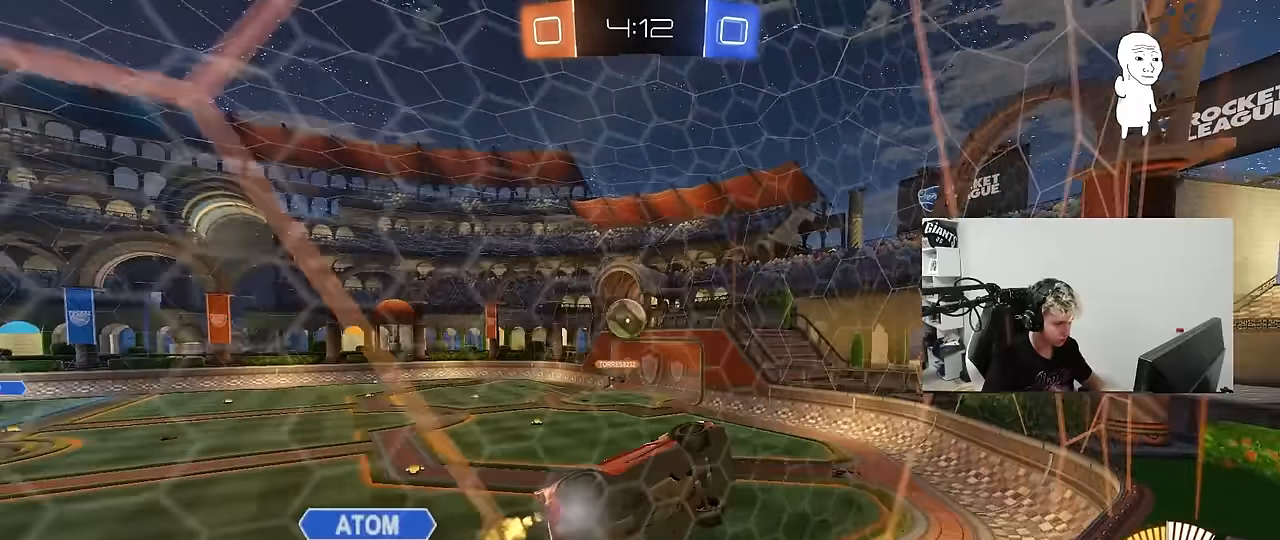
{"keys": ["d", "w"], "mouse": [], "mouse_move": "still", "events": [[33, "shift", "down"], [267, "shift", "up"]]}
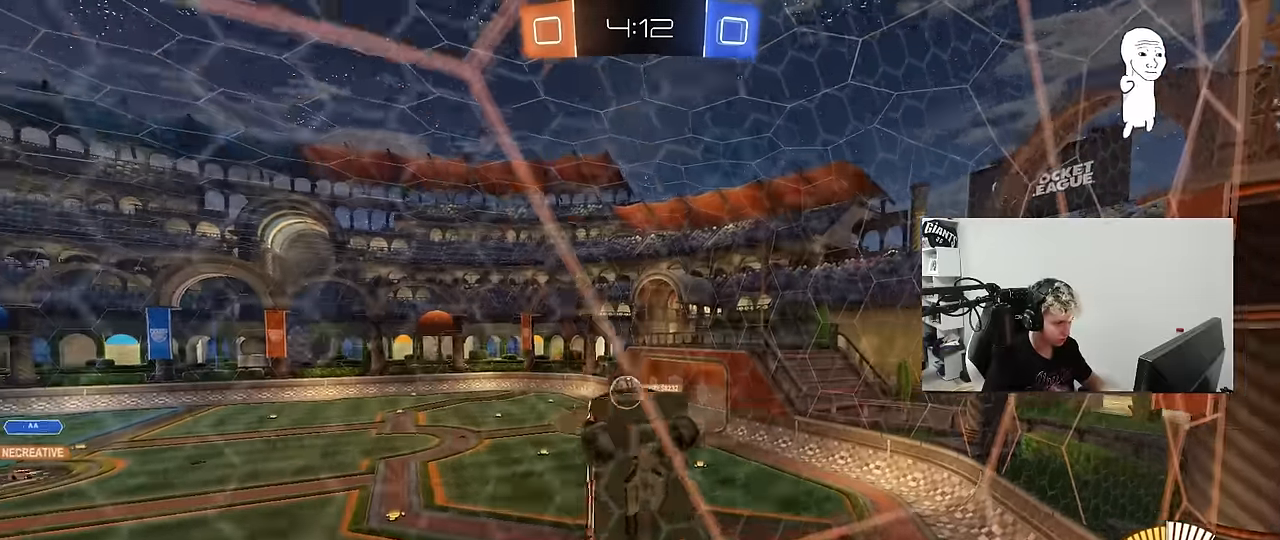
{"keys": ["d", "w"], "mouse": [], "mouse_move": "still", "events": [[133, "shift", "down"], [183, "shift", "up"]]}
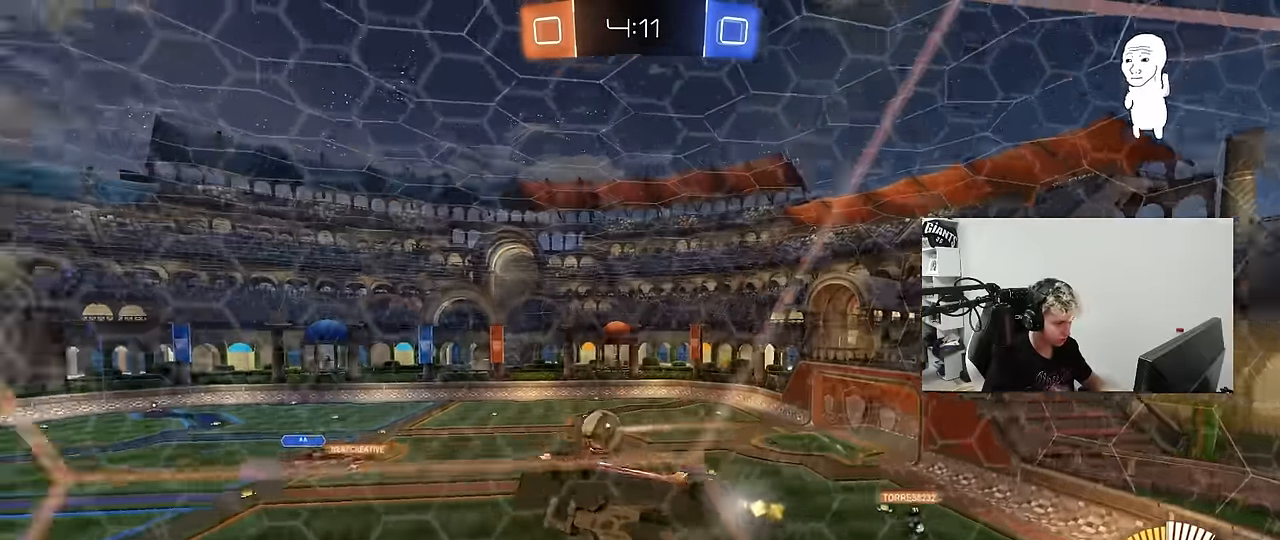
{"keys": ["d", "w"], "mouse": [], "mouse_move": "still", "events": [[50, "shift", "down"], [150, "shift", "up"]]}
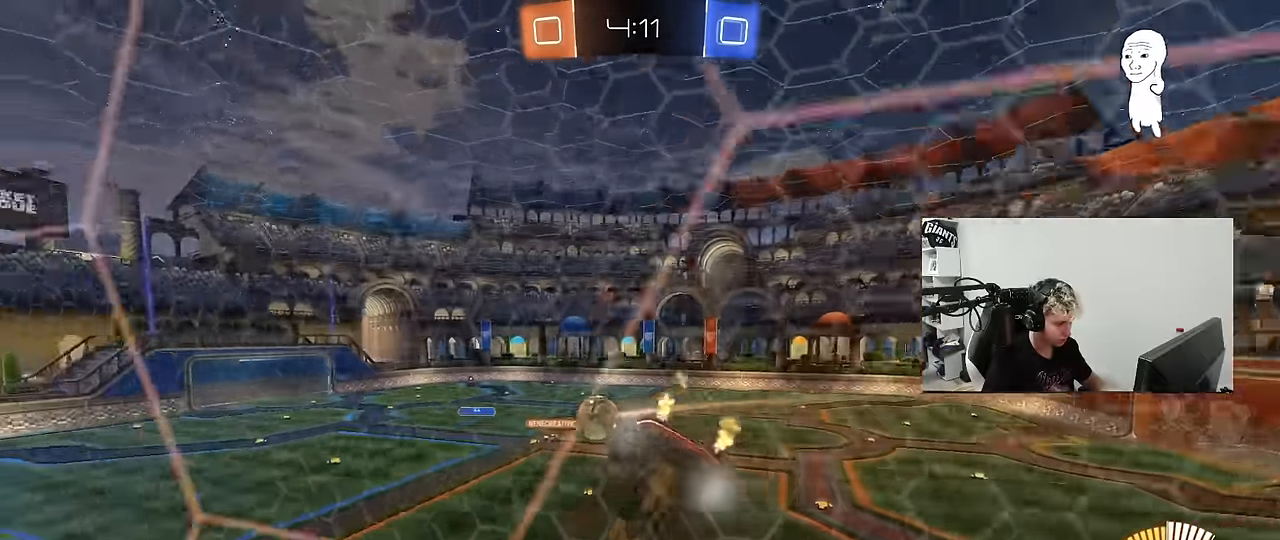
{"keys": ["d", "w"], "mouse": ["left"], "mouse_move": "still", "events": [[117, "d", "up"], [350, "d", "down"], [450, "mouse_left", "down"]]}
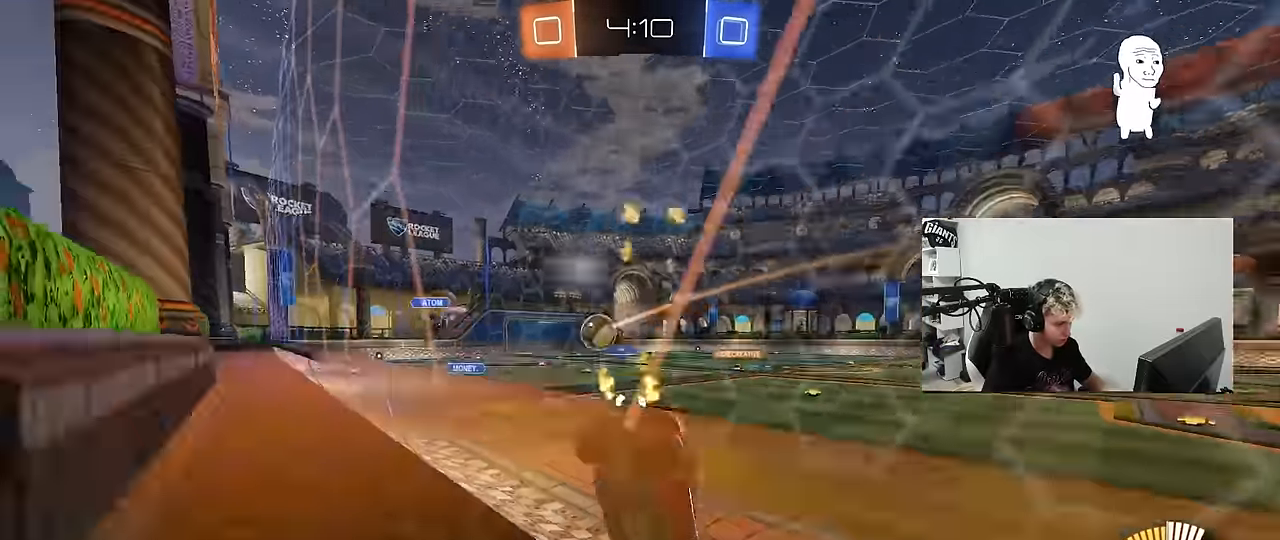
{"keys": ["a", "w"], "mouse": [], "mouse_move": "still", "events": [[33, "d", "up"], [133, "a", "down"], [183, "mouse_left", "up"], [233, "a", "up"], [267, "a", "down"]]}
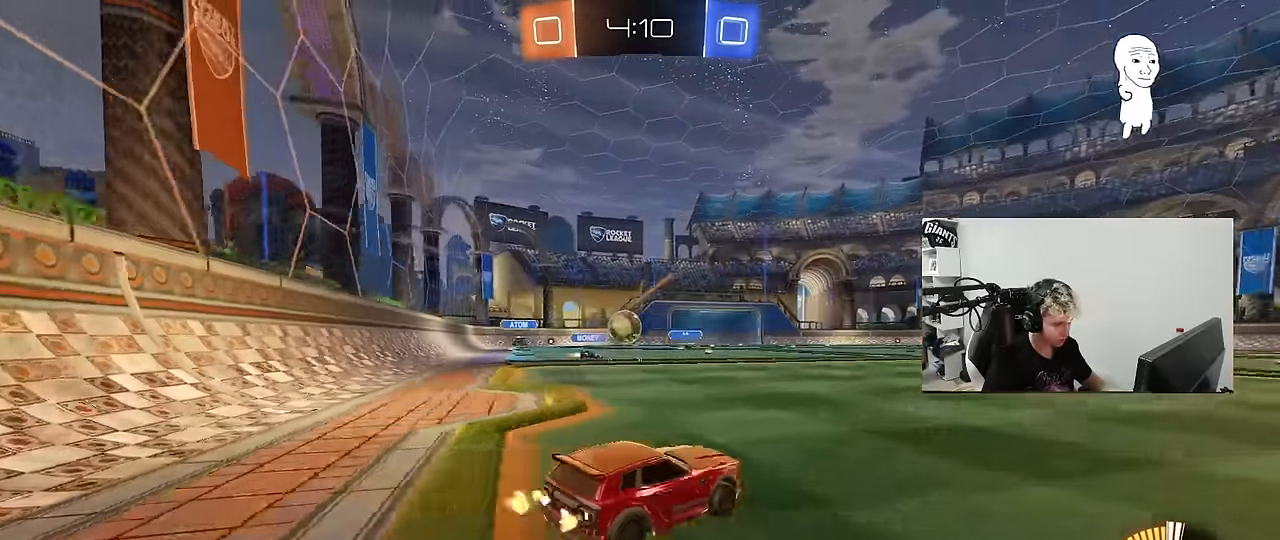
{"keys": ["a", "d", "s"], "mouse": ["left", "right"], "mouse_move": "down-left", "events": [[50, "w", "up"], [150, "a", "up"], [150, "d", "down"], [150, "mouse_left", "down"], [150, "w", "down"], [283, "d", "up"], [333, "mouse_right", "down"], [333, "w", "up"], [383, "a", "down"], [383, "s", "down"], [433, "d", "down"]]}
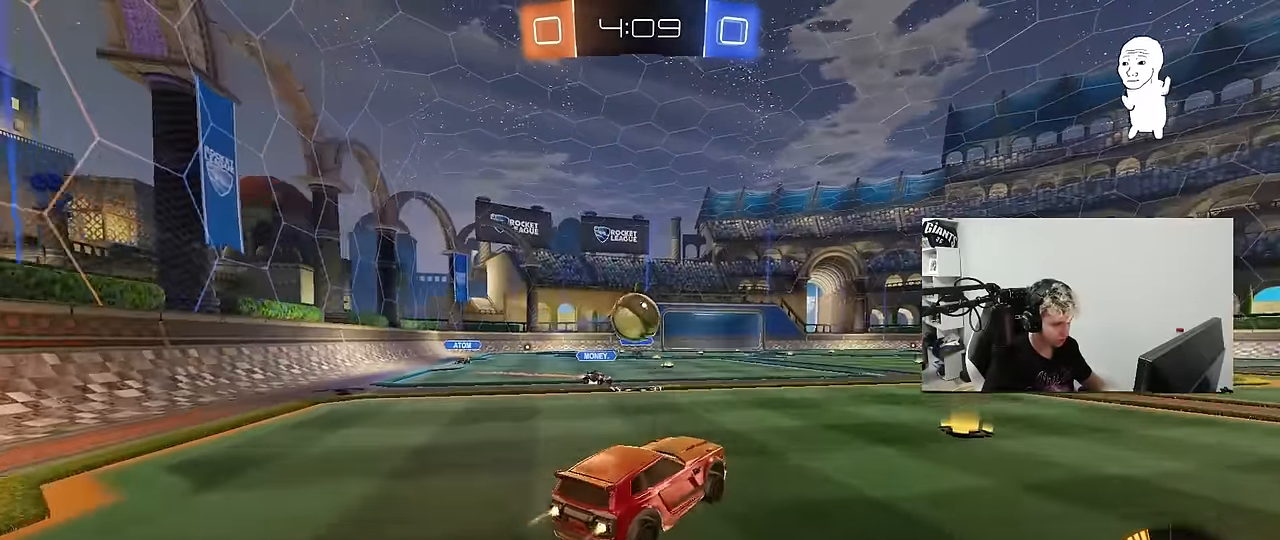
{"keys": ["a", "s", "shift"], "mouse": ["left", "right"], "mouse_move": "still", "events": [[17, "a", "up"], [67, "mouse_right", "up"], [67, "s", "up"], [117, "d", "up"], [267, "a", "down"], [267, "w", "down"], [300, "shift", "down"], [350, "mouse_right", "down"], [450, "s", "down"], [450, "w", "up"]]}
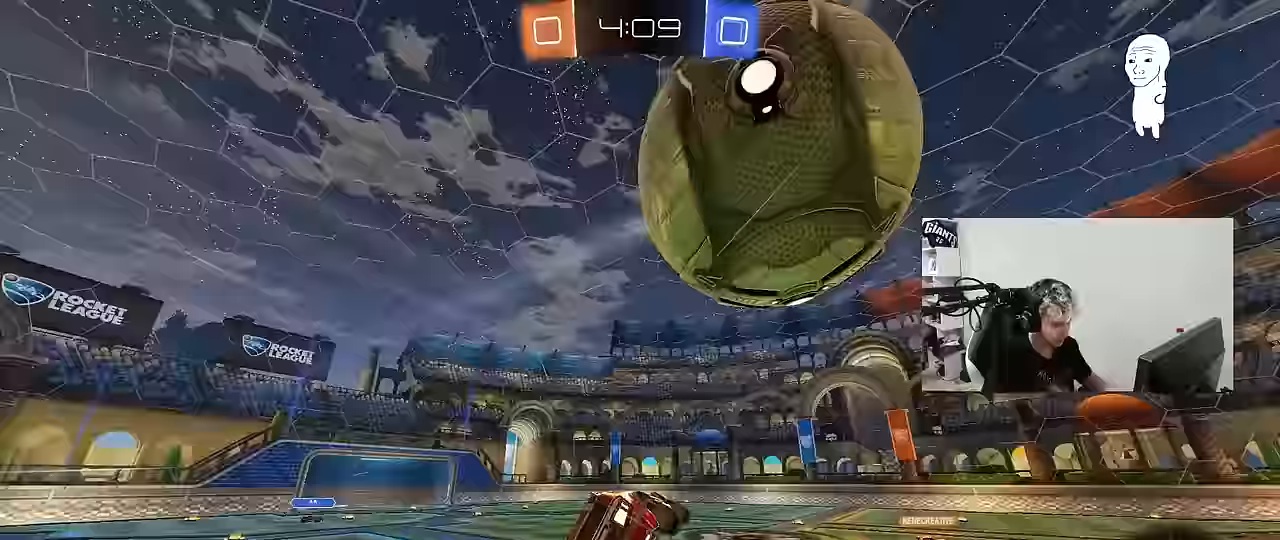
{"keys": ["a", "s", "shift"], "mouse": [], "mouse_move": "still", "events": [[33, "mouse_left", "up"], [83, "mouse_right", "up"], [316, "s", "up"], [416, "s", "down"]]}
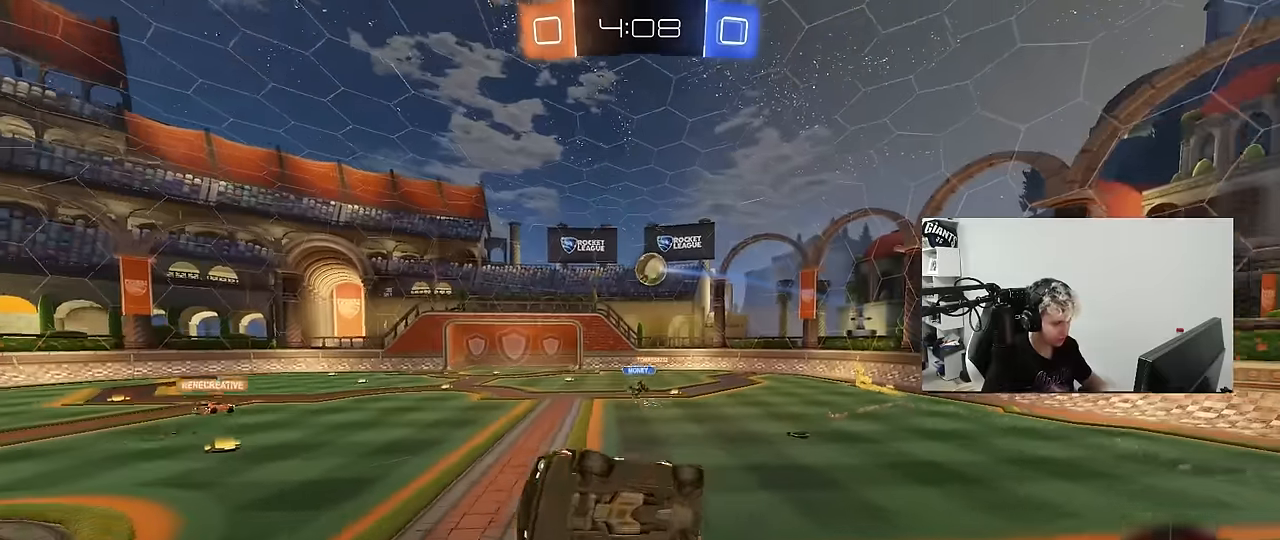
{"keys": [], "mouse": [], "mouse_move": "still", "events": [[150, "s", "up"], [200, "a", "up"], [200, "shift", "up"], [250, "d", "down"], [333, "d", "up"]]}
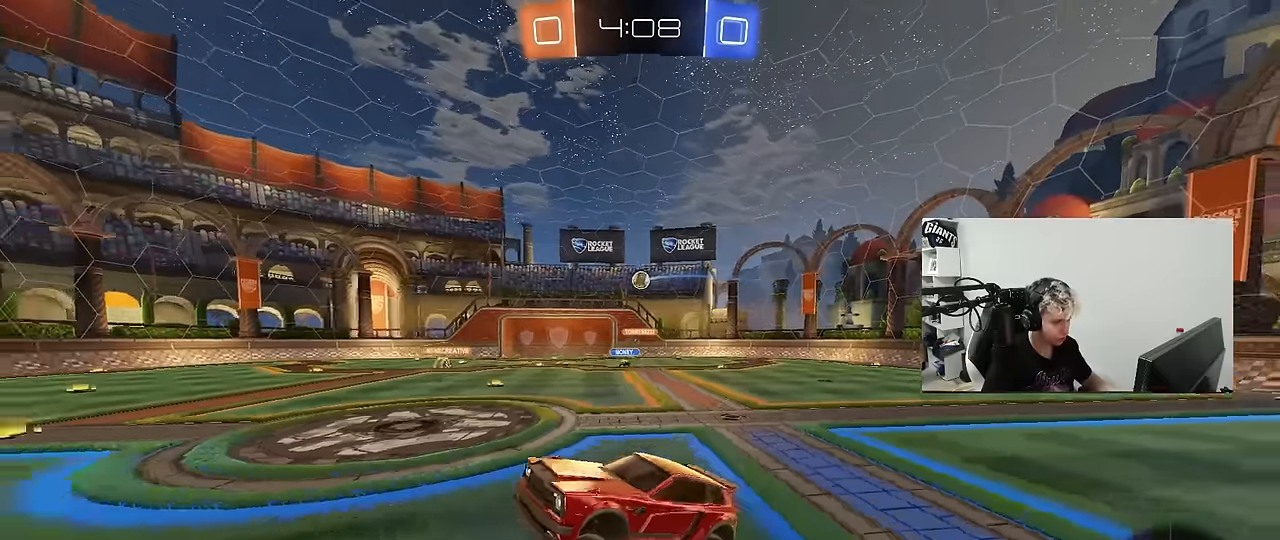
{"keys": ["d", "w"], "mouse": ["left"], "mouse_move": "still", "events": [[166, "w", "down"], [216, "mouse_left", "down"], [350, "d", "down"]]}
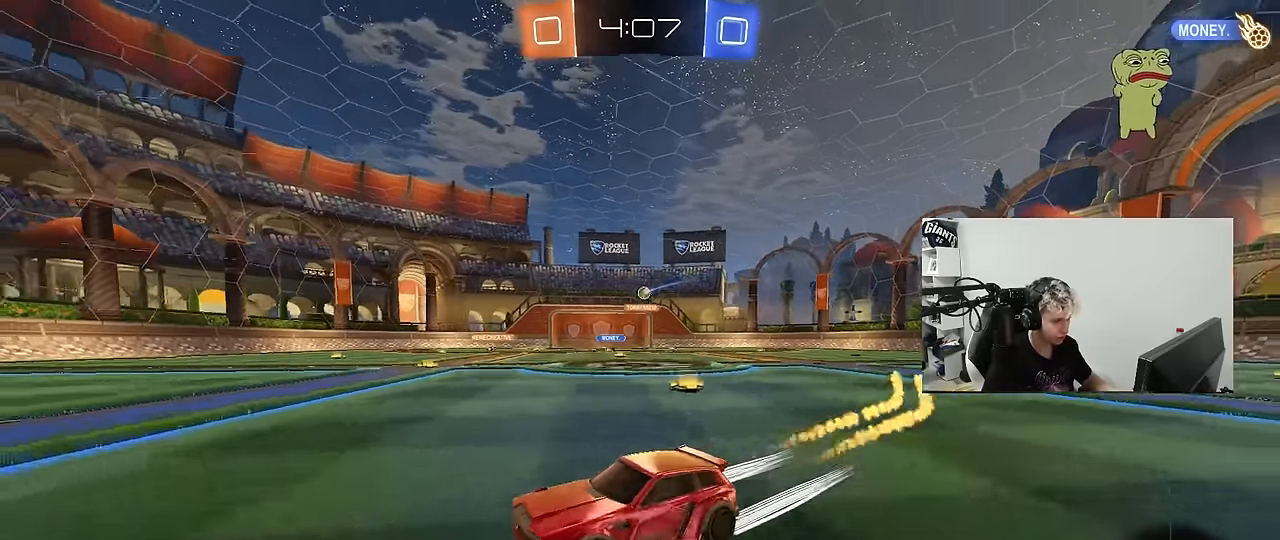
{"keys": ["w"], "mouse": [], "mouse_move": "still", "events": [[266, "mouse_left", "up"], [366, "d", "up"]]}
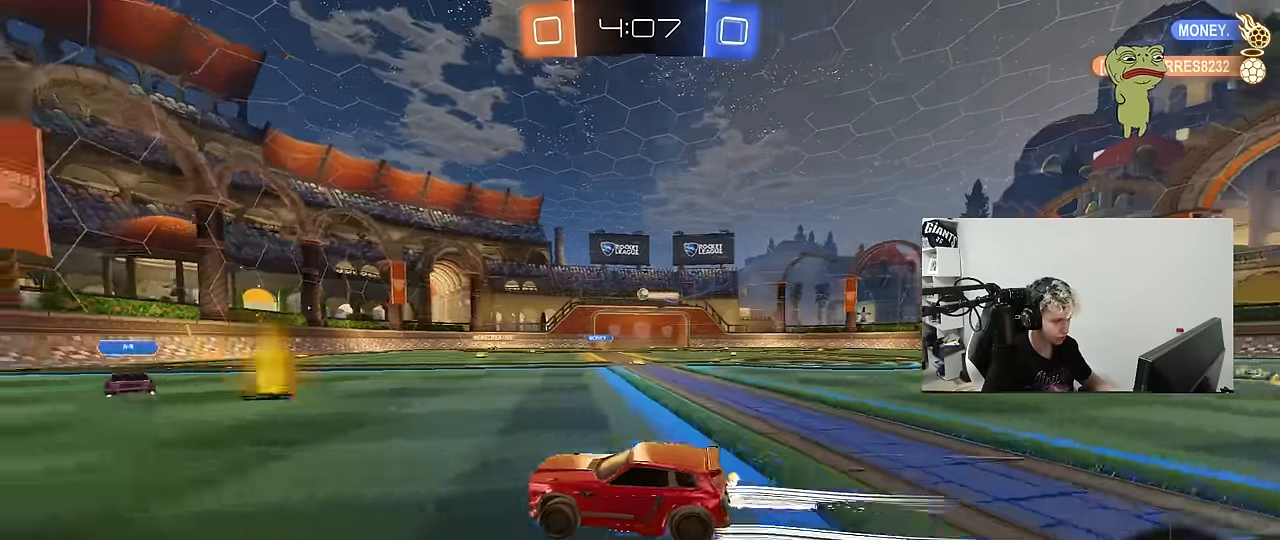
{"keys": ["d", "w"], "mouse": [], "mouse_move": "still", "events": [[16, "d", "down"], [16, "space", "down"], [200, "space", "up"]]}
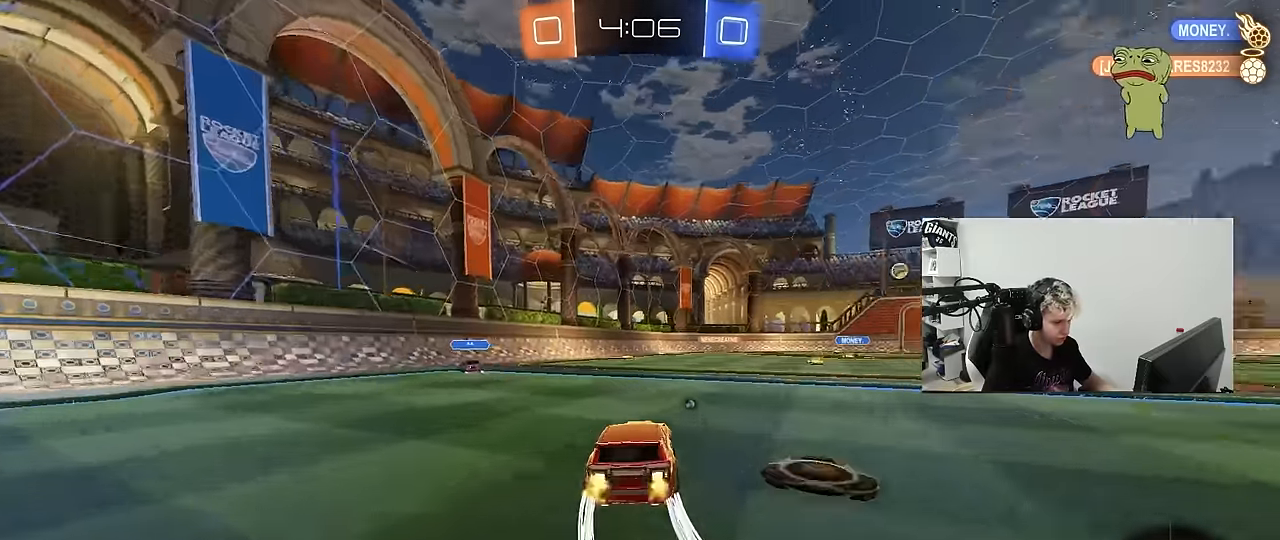
{"keys": ["d", "s", "shift", "space"], "mouse": [], "mouse_move": "still", "events": [[116, "d", "up"], [166, "mouse_right", "down"], [216, "d", "down"], [266, "mouse_right", "up"], [266, "shift", "down"], [300, "mouse_right", "down"], [350, "s", "down"], [350, "w", "up"], [500, "mouse_right", "up"], [500, "space", "down"]]}
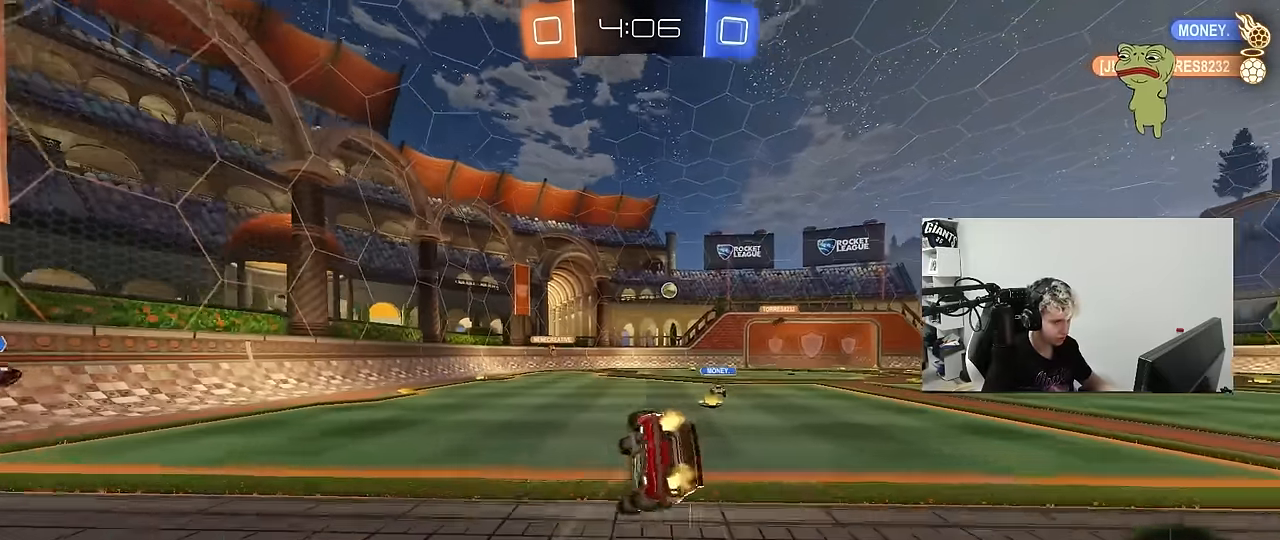
{"keys": ["d", "s", "shift"], "mouse": [], "mouse_move": "still", "events": [[183, "space", "up"], [233, "s", "up"], [366, "s", "down"]]}
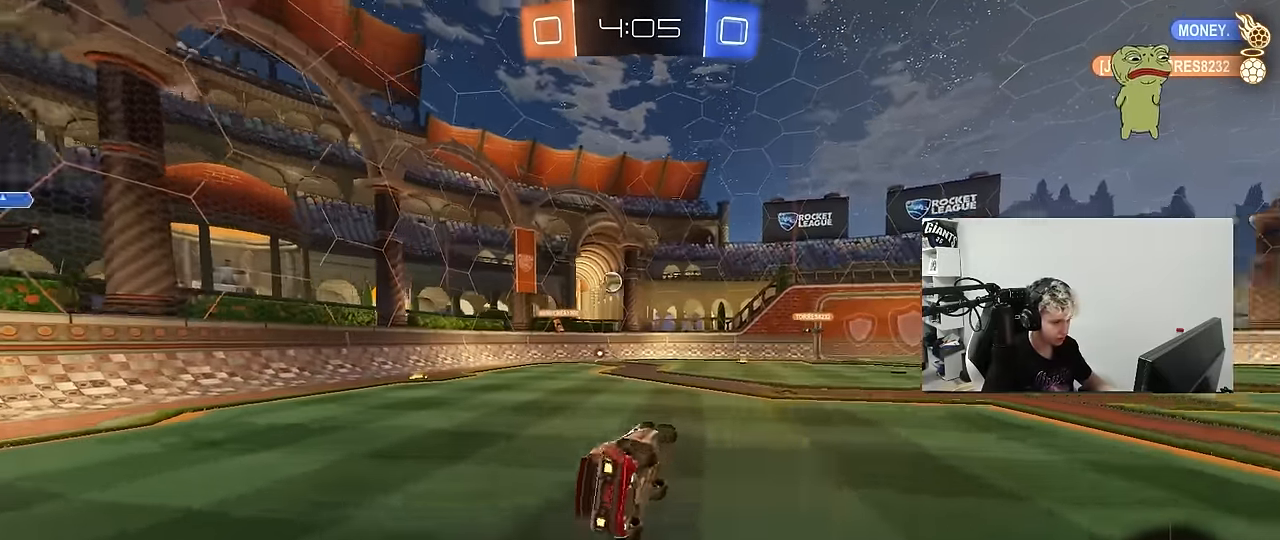
{"keys": ["d", "w"], "mouse": [], "mouse_move": "still", "events": [[100, "s", "up"], [100, "shift", "up"], [150, "d", "up"], [283, "d", "down"], [283, "w", "down"]]}
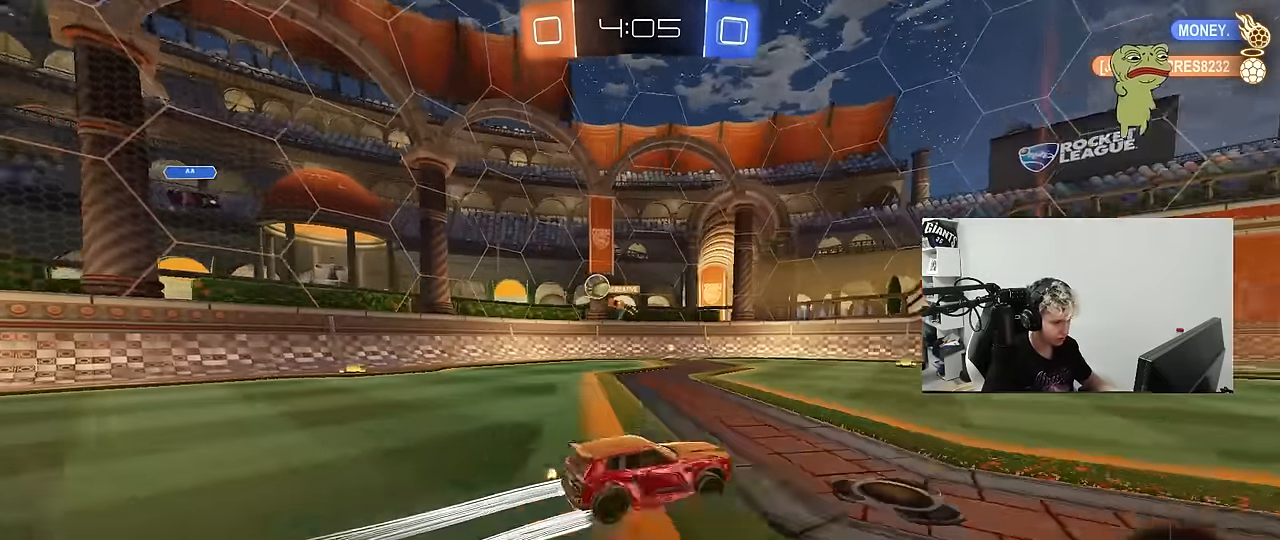
{"keys": ["d", "w"], "mouse": [], "mouse_move": "still", "events": [[66, "d", "up"], [350, "a", "down"], [450, "a", "up"], [500, "d", "down"]]}
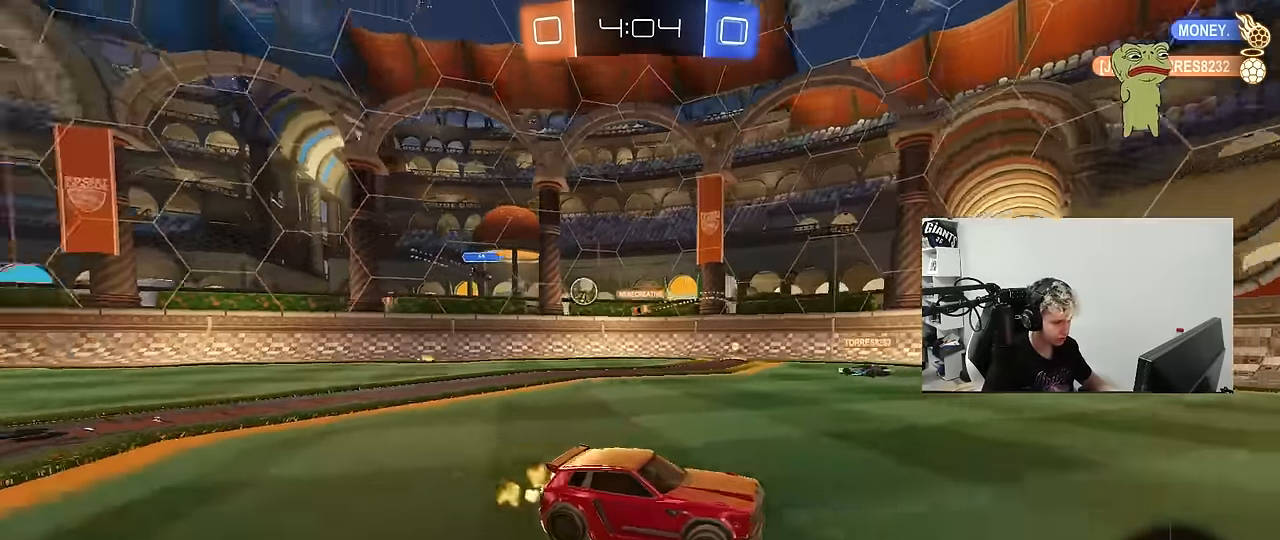
{"keys": ["a", "shift", "w"], "mouse": [], "mouse_move": "still", "events": [[133, "d", "up"], [366, "a", "down"], [416, "shift", "down"]]}
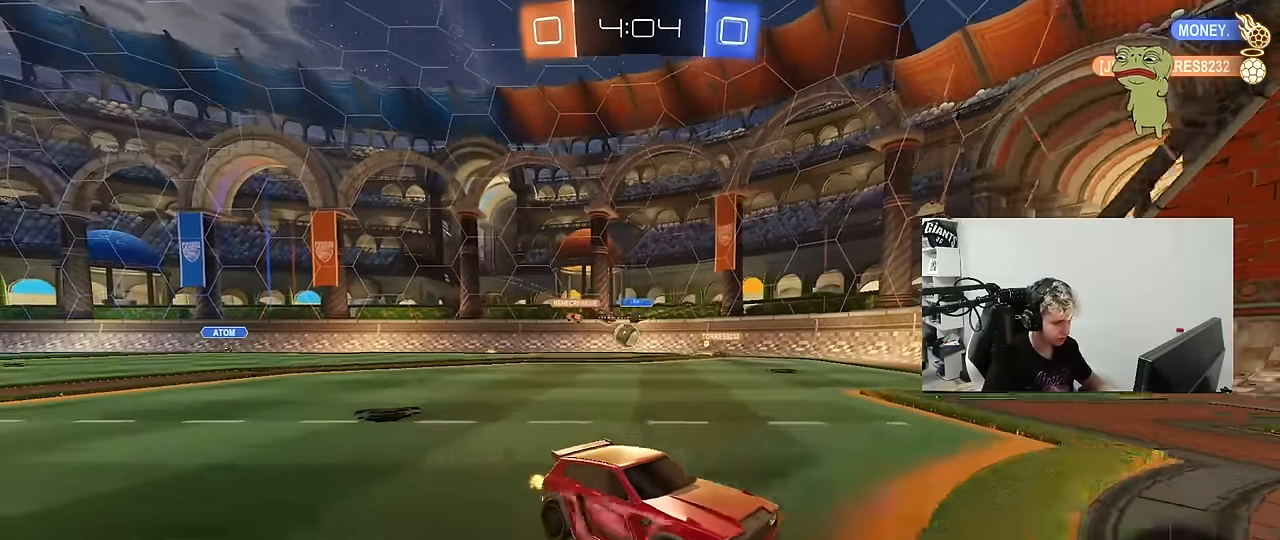
{"keys": ["d", "s"], "mouse": [], "mouse_move": "still", "events": [[100, "shift", "up"], [150, "shift", "down"], [200, "w", "up"], [250, "s", "down"], [250, "shift", "up"], [283, "s", "up"], [383, "s", "down"], [433, "d", "down"], [483, "a", "up"]]}